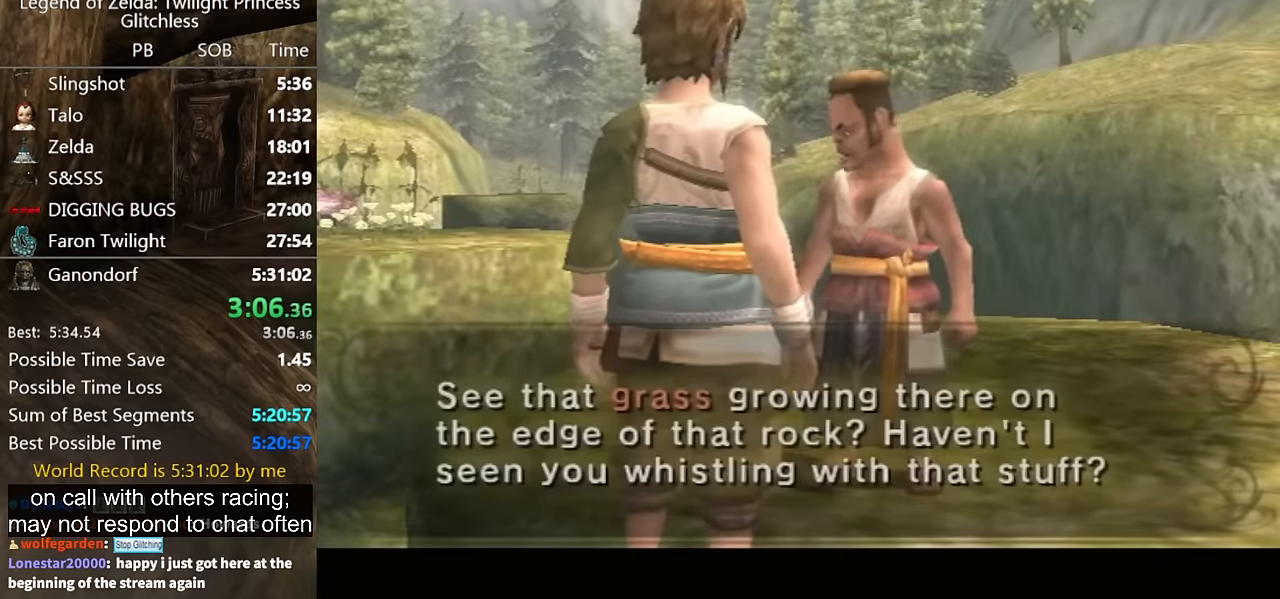
Gameplay with a controller (Nintendo layout); each line is a JSON object with the inputs held at the frame after it. "button_events" lists button changes between this image and that frame as [ms after this image, input, new state], when the widget could be followed in between (sticks are given only as held states). Not read: L2 L3 R3.
{"buttons": [], "left_stick": "center", "right_stick": "center", "button_events": [[233, "A", "up"], [333, "A", "down"], [433, "A", "up"]]}
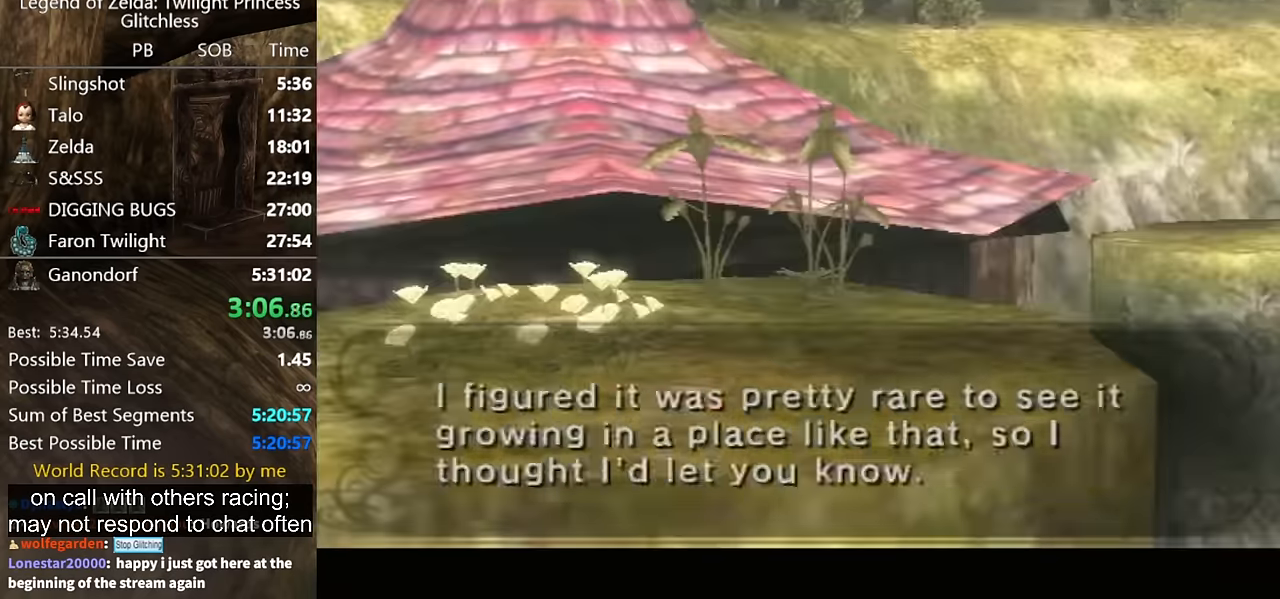
{"buttons": [], "left_stick": "up-right", "right_stick": "center", "button_events": [[200, "B", "down"], [267, "A", "down"], [267, "B", "up"], [333, "A", "up"], [400, "A", "down"], [467, "A", "up"]]}
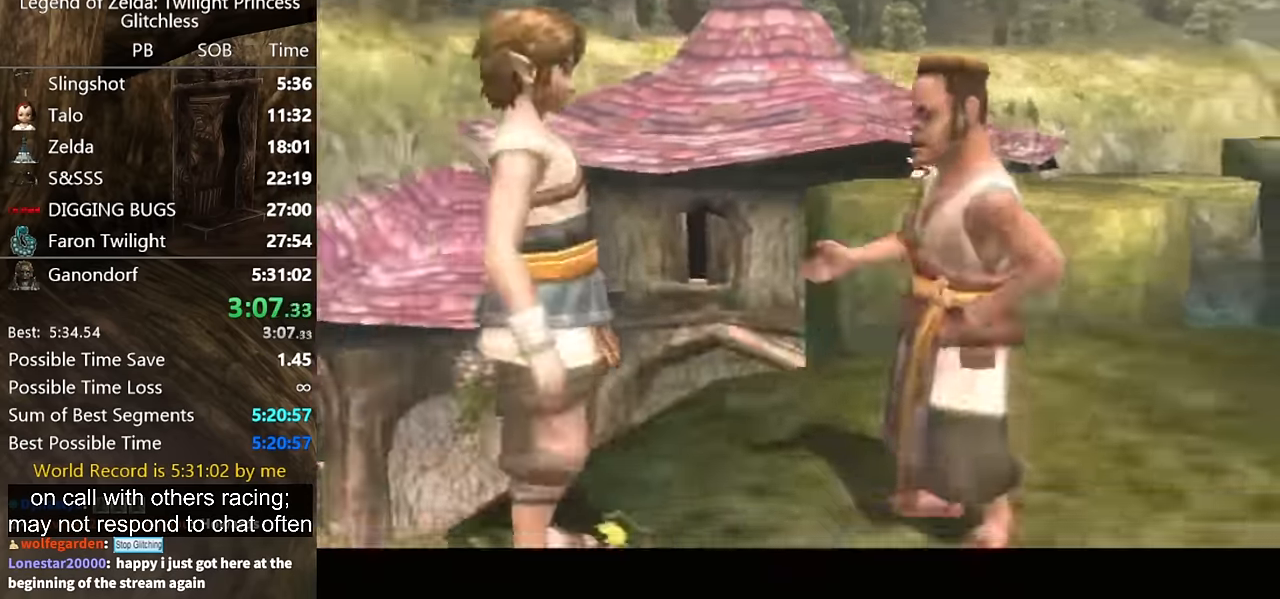
{"buttons": [], "left_stick": "up-right", "right_stick": "center", "button_events": []}
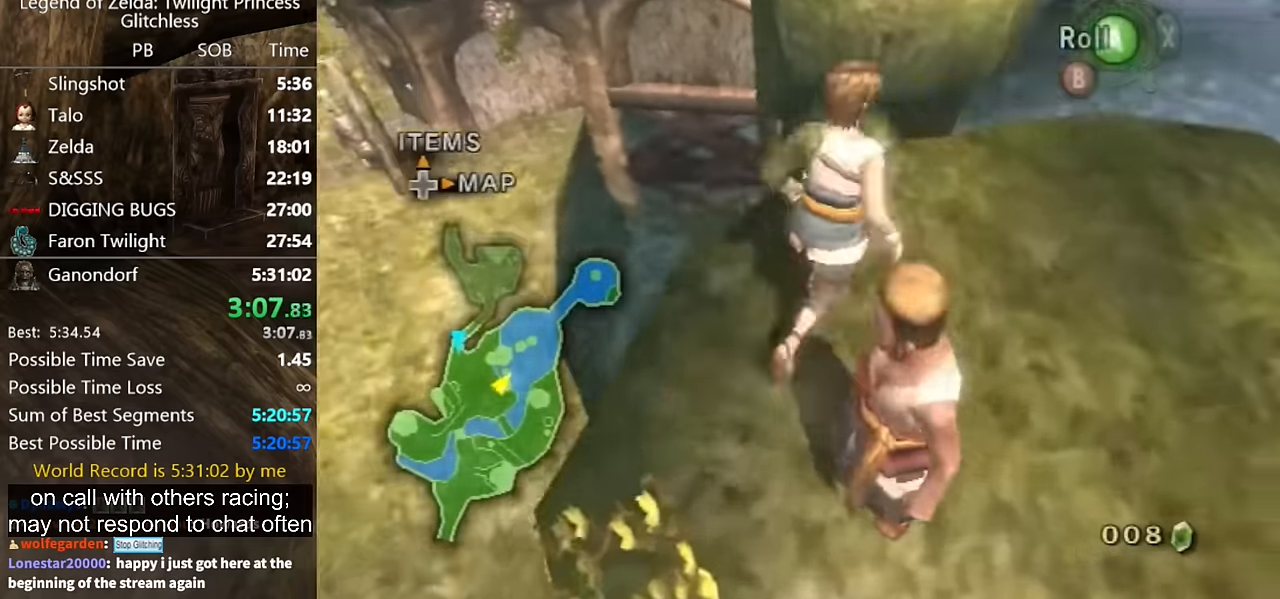
{"buttons": [], "left_stick": "up", "right_stick": "center", "button_events": []}
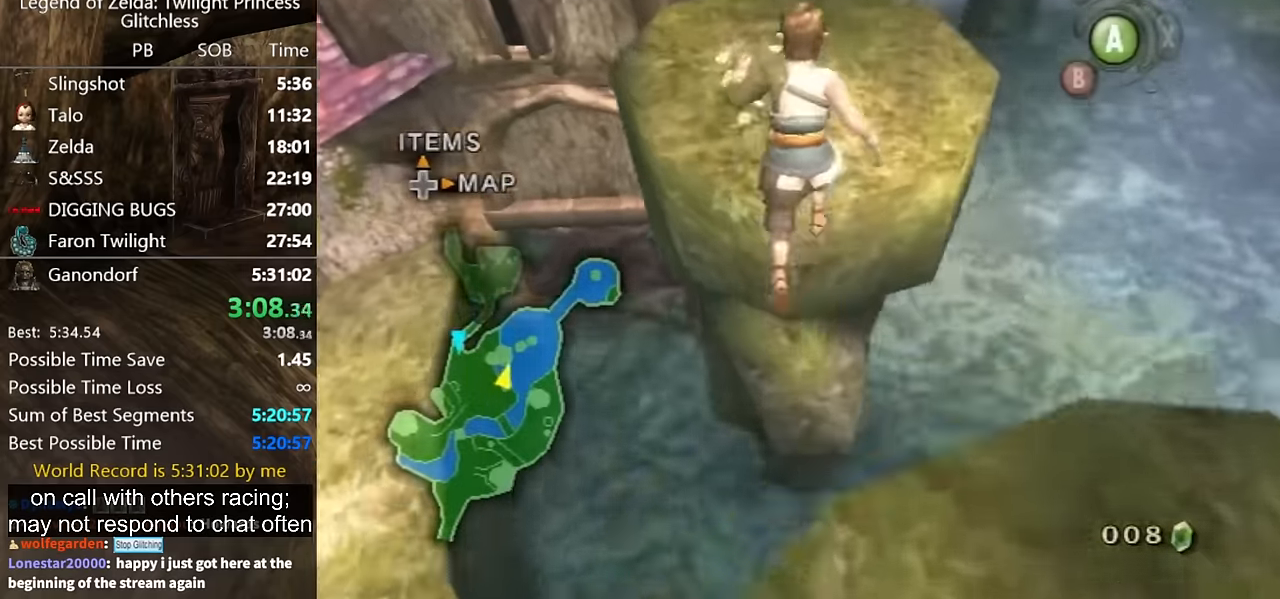
{"buttons": ["A"], "left_stick": "up", "right_stick": "center", "button_events": [[200, "A", "down"]]}
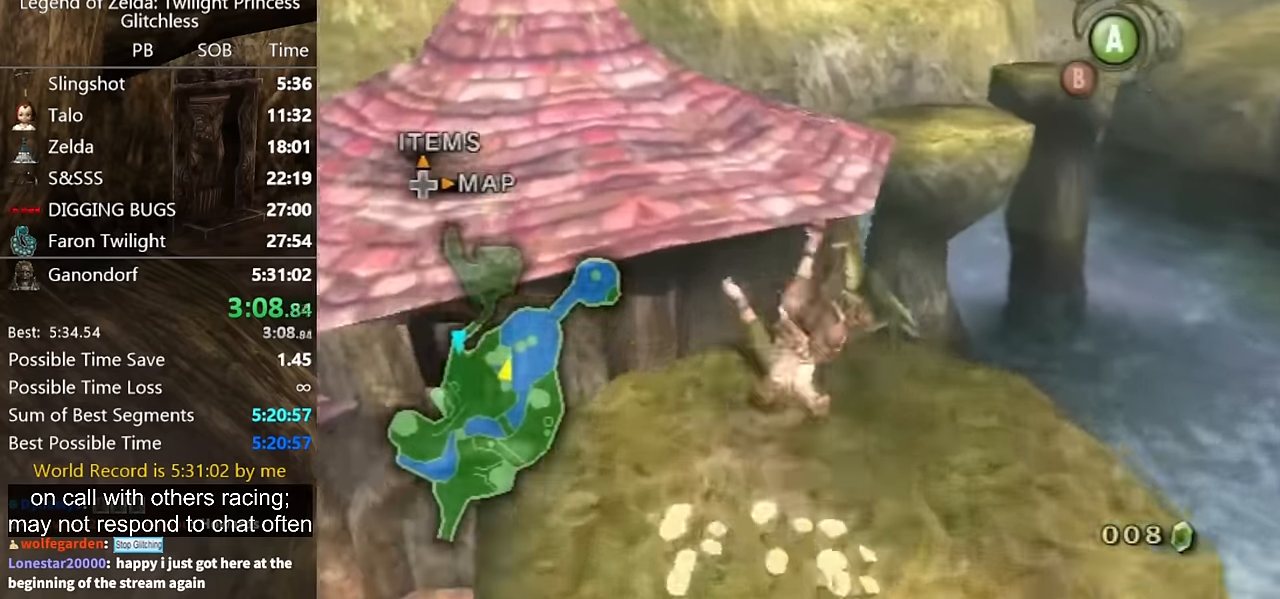
{"buttons": ["A"], "left_stick": "up", "right_stick": "center", "button_events": [[266, "A", "up"], [500, "A", "down"]]}
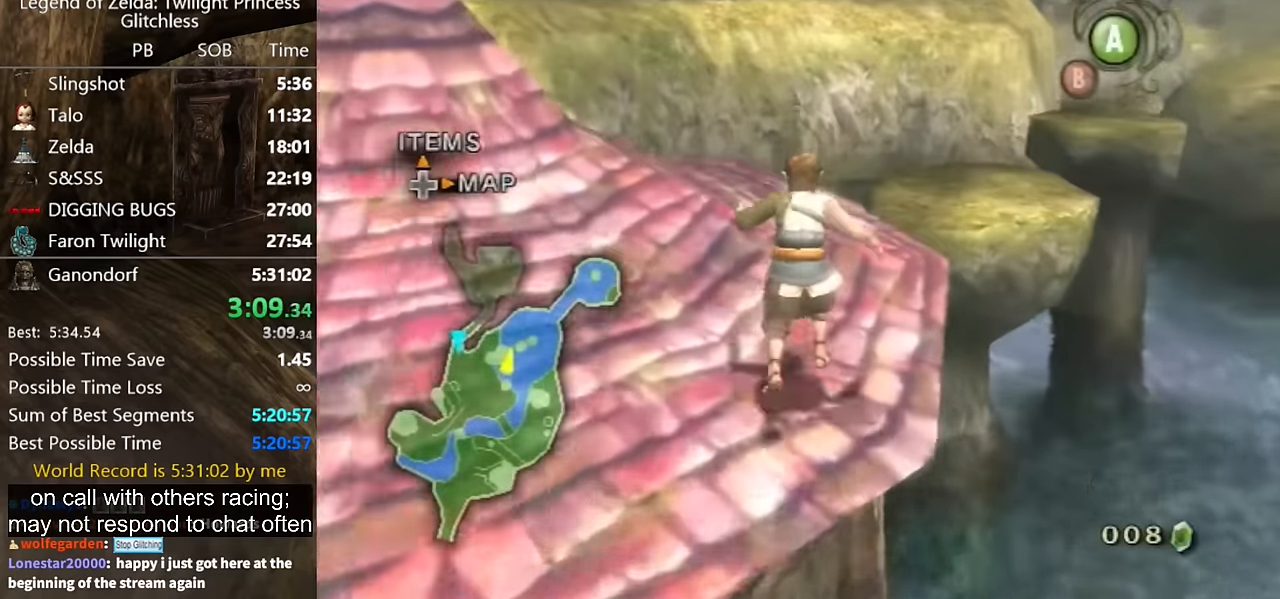
{"buttons": ["A"], "left_stick": "up-right", "right_stick": "center", "button_events": []}
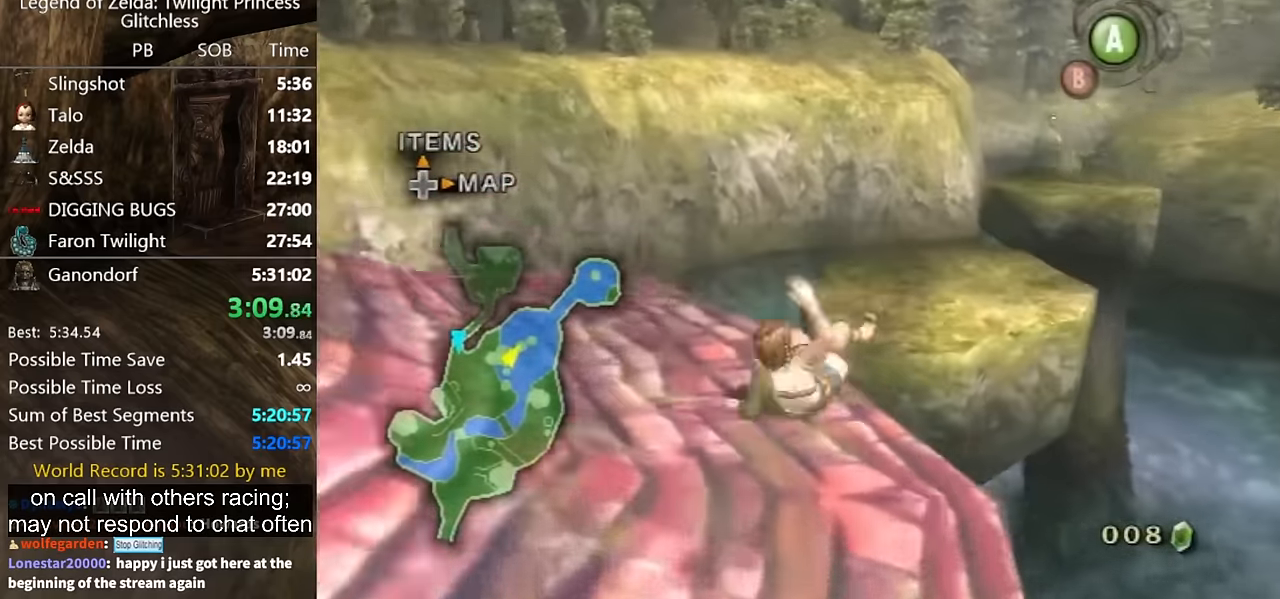
{"buttons": [], "left_stick": "up-right", "right_stick": "center", "button_events": [[166, "A", "up"]]}
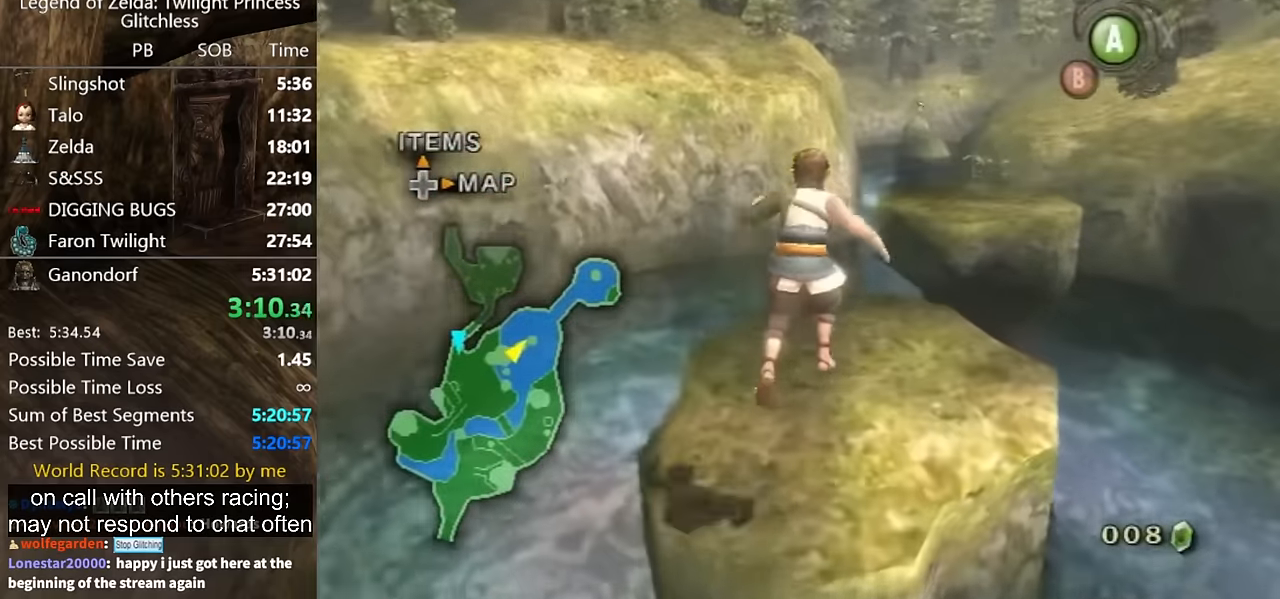
{"buttons": ["A"], "left_stick": "up-right", "right_stick": "center", "button_events": [[33, "A", "down"]]}
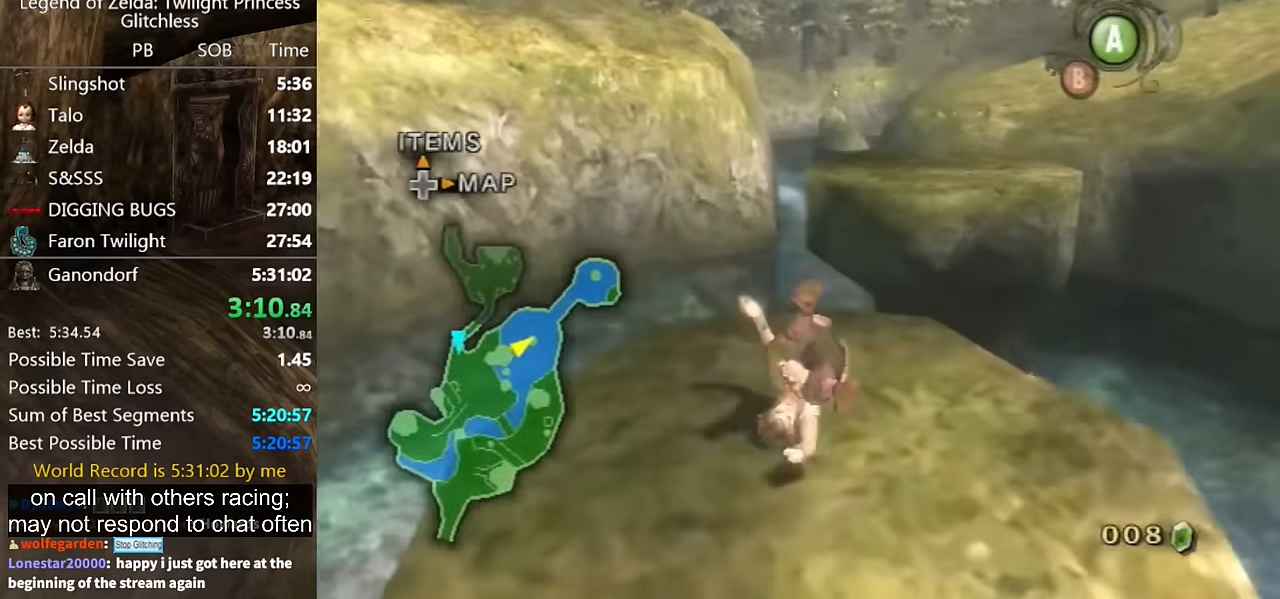
{"buttons": [], "left_stick": "up", "right_stick": "center", "button_events": [[233, "A", "up"]]}
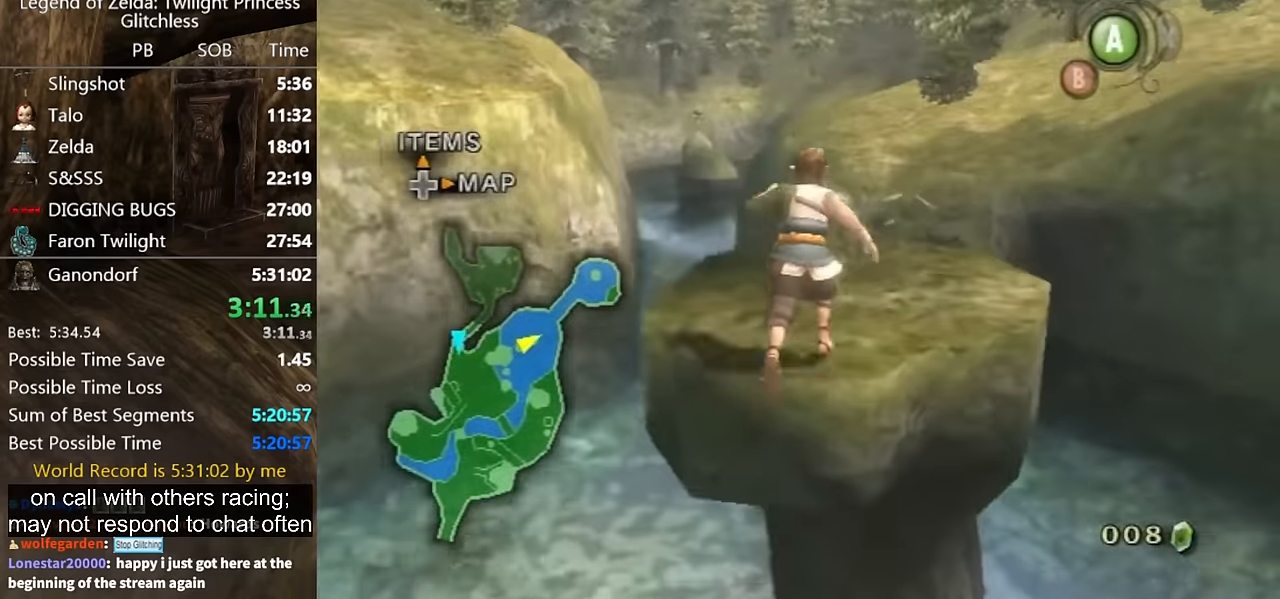
{"buttons": [], "left_stick": "center", "right_stick": "center", "button_events": []}
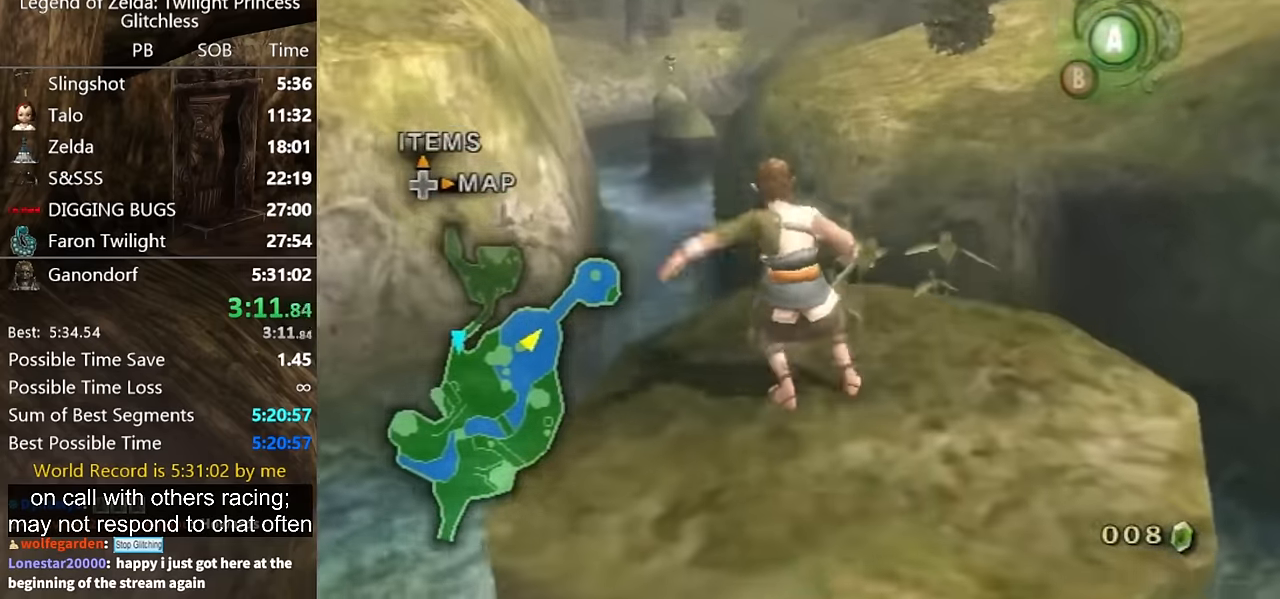
{"buttons": [], "left_stick": "center", "right_stick": "center", "button_events": []}